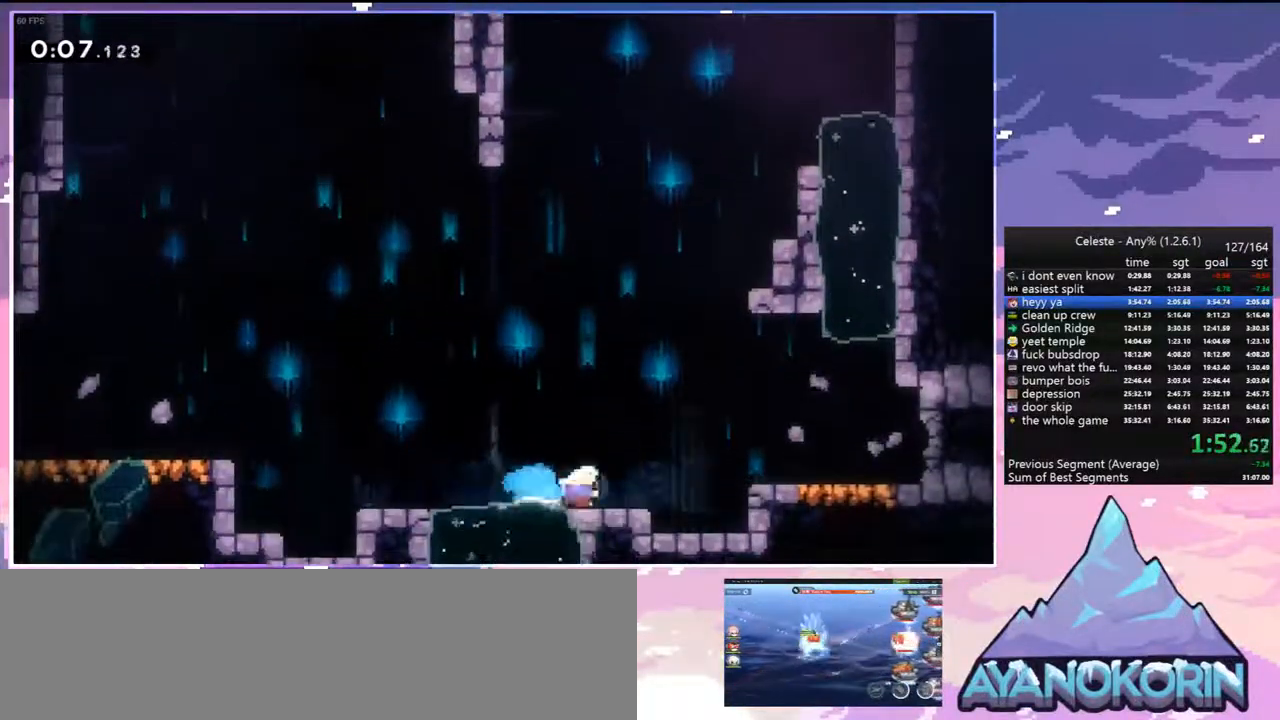
Gameplay with keyboard; each line is a JSON object with the keys held at the frame after it. "events" lists presses ("down") and releases ("up") of "dash", "down", "grab", "jump", "jump2", "left", "menu", "right", "skip" and "up" between this image and that frame as [ms after this image, input, new state], when the widget could be followed in between. No other keys are recorded. Mouse input is not recorded. Key names are as the overlay labels them; some are game actions (e.g. jump) rather than physical keys.
{"keys": [], "events": [[33, "down", "up"], [33, "jump", "down"], [133, "dash", "up"], [167, "dash", "down"], [217, "jump", "up"], [400, "dash", "up"], [500, "right", "up"]]}
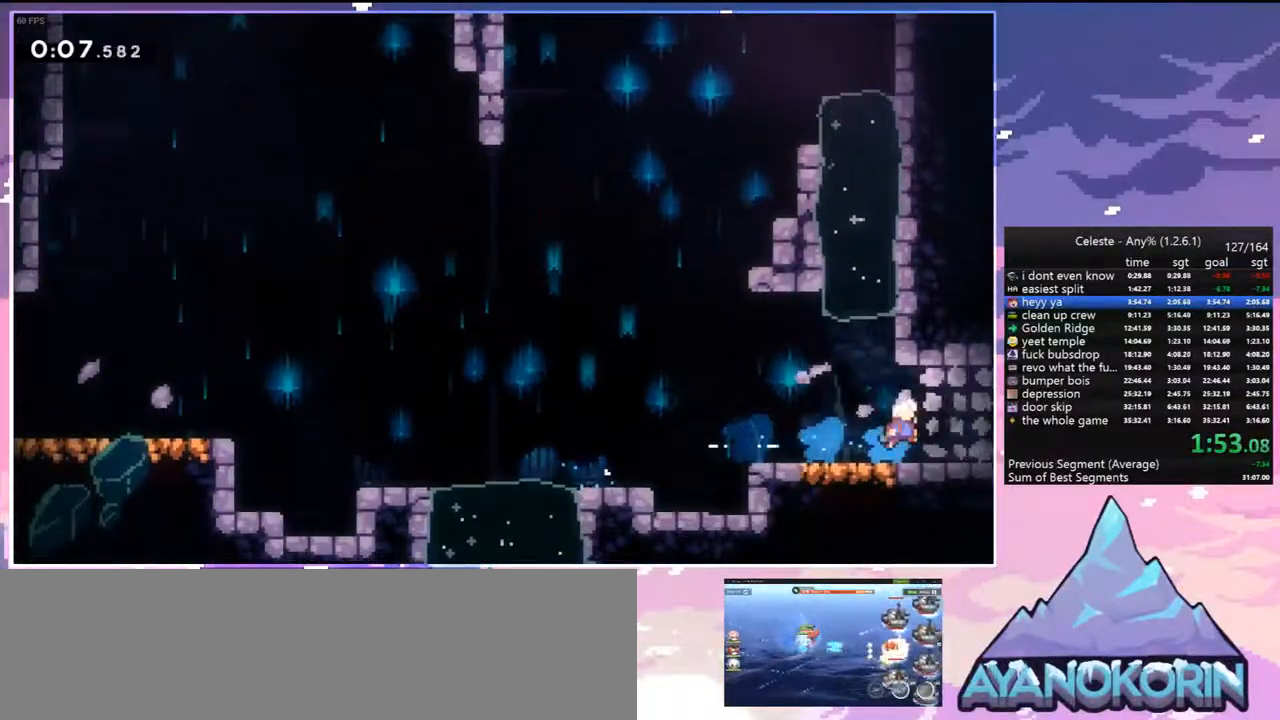
{"keys": ["right"], "events": [[50, "down", "down"], [100, "dash", "down"], [183, "dash", "up"], [283, "dash", "down"], [283, "right", "down"], [333, "jump", "down"], [417, "down", "up"], [417, "jump", "up"], [467, "dash", "up"]]}
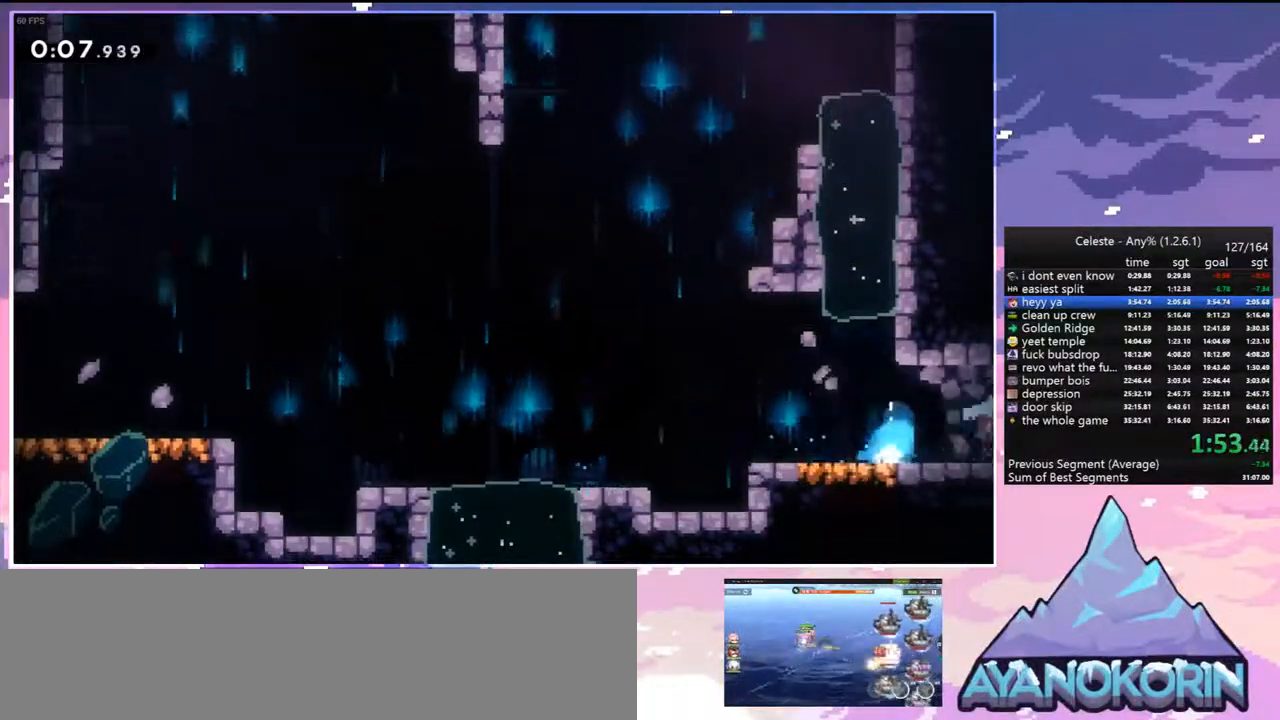
{"keys": ["right"], "events": []}
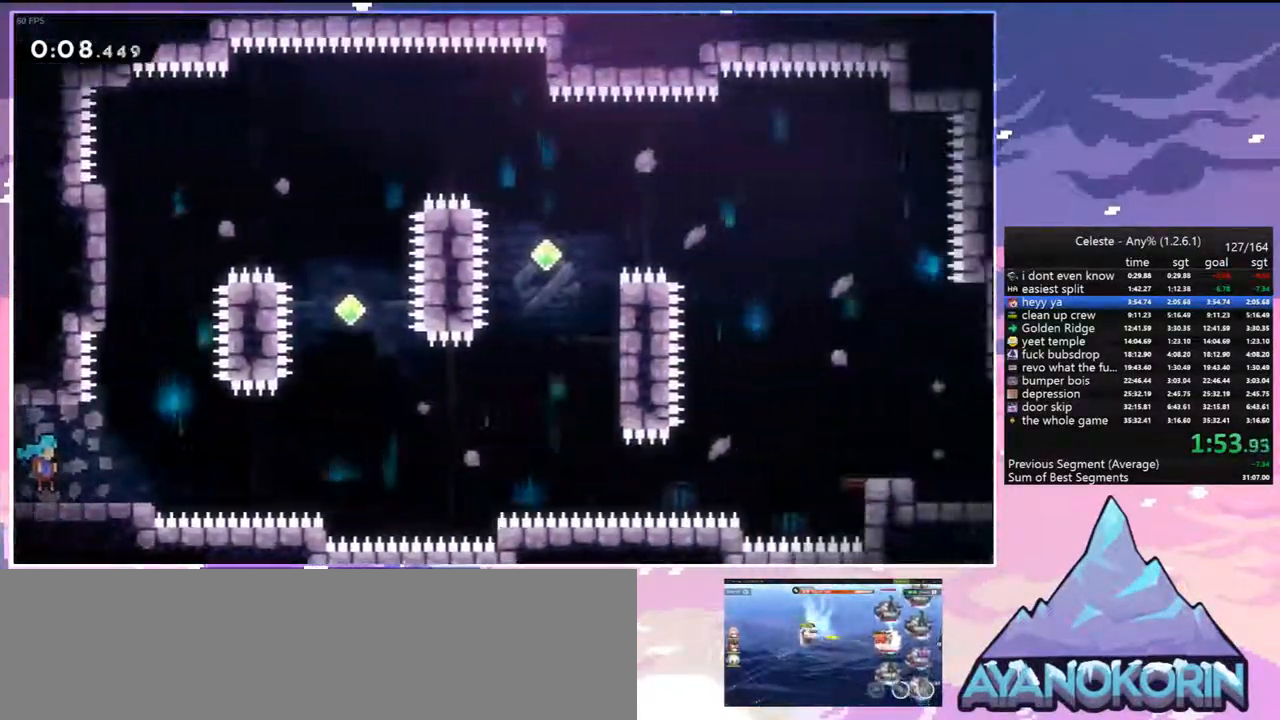
{"keys": ["jump", "right", "up"], "events": [[267, "jump", "down"], [317, "up", "down"]]}
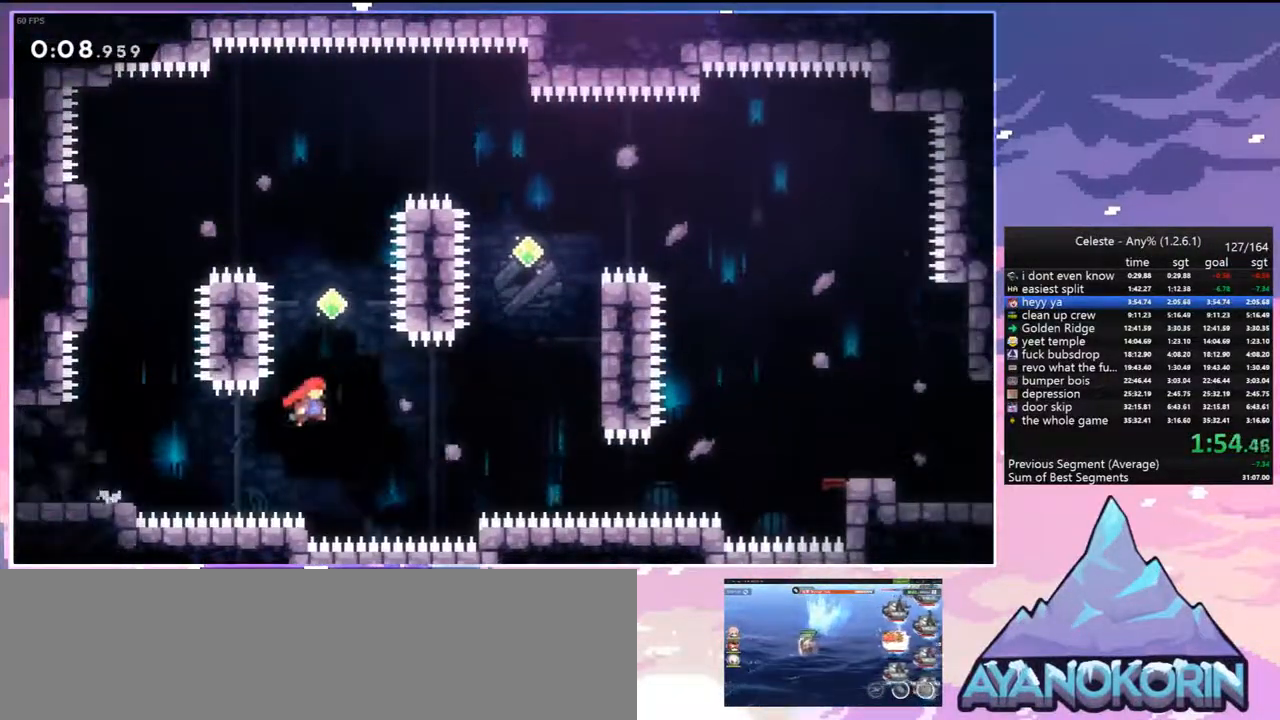
{"keys": ["right"], "events": [[233, "dash", "down"], [233, "jump", "up"], [383, "up", "up"], [417, "dash", "up"]]}
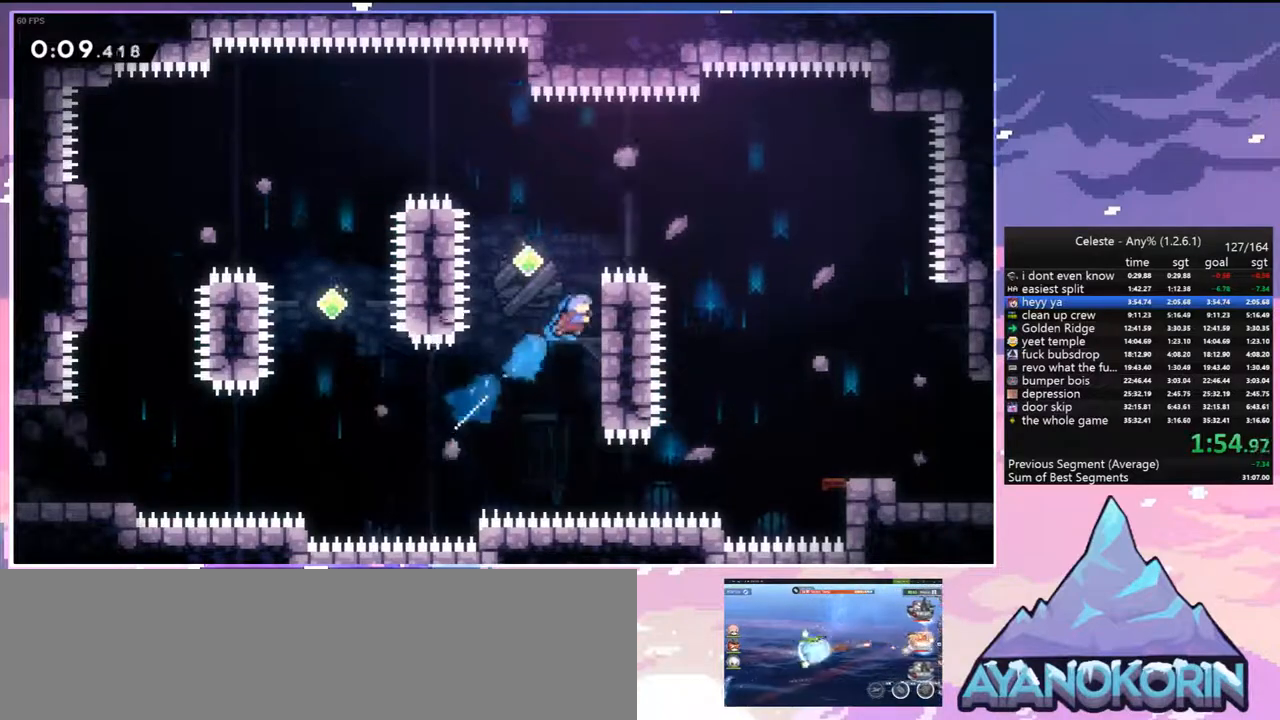
{"keys": ["dash", "right"], "events": [[67, "jump", "down"], [300, "dash", "down"], [350, "jump", "up"]]}
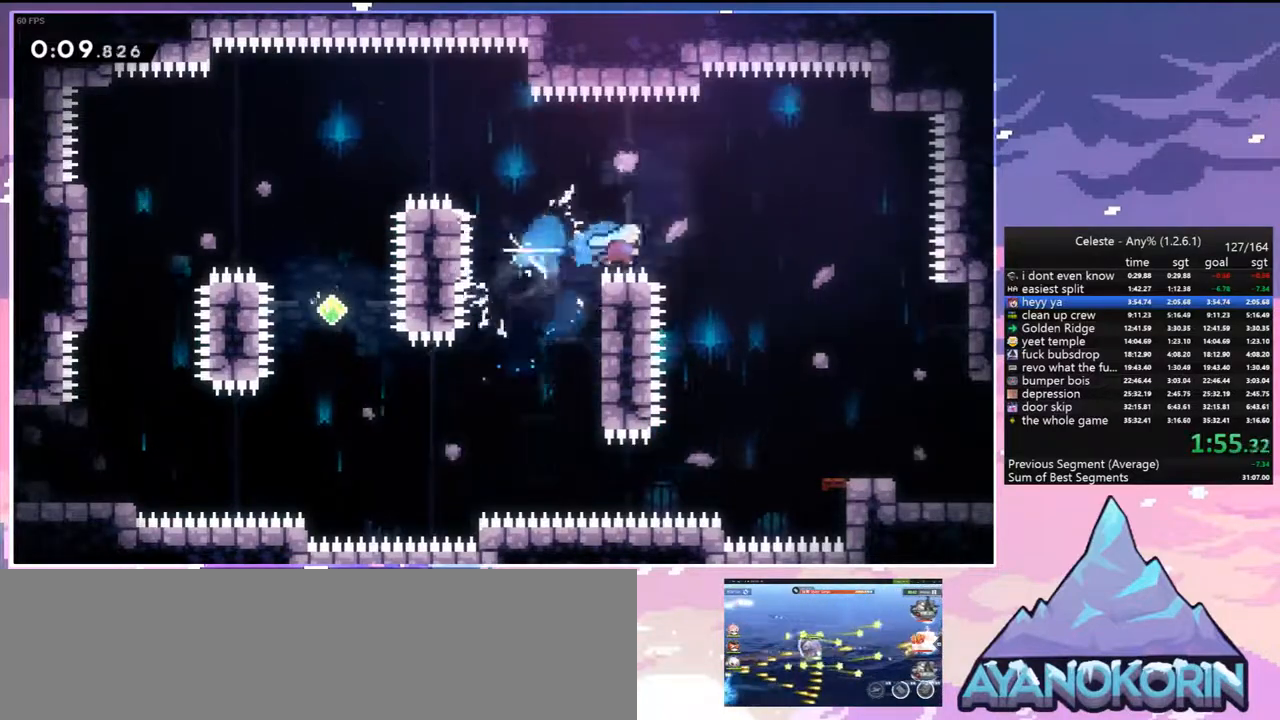
{"keys": ["right"], "events": [[33, "dash", "up"]]}
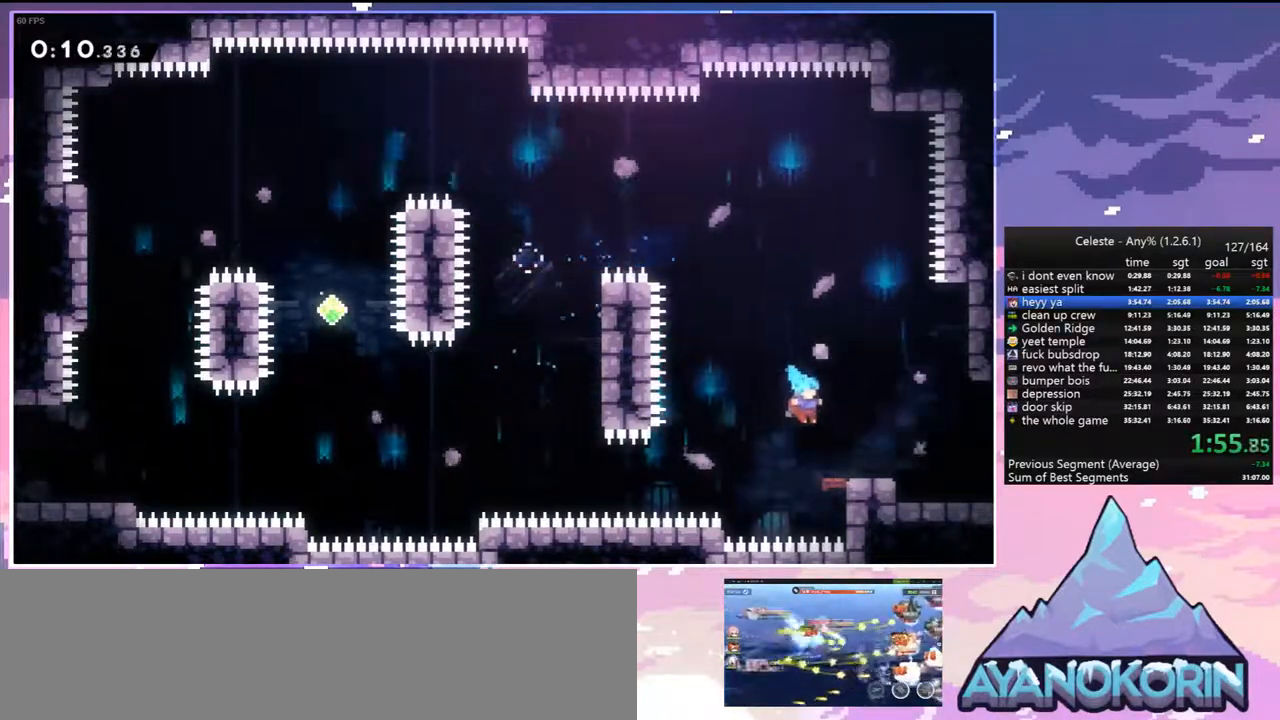
{"keys": ["down", "right"], "events": [[50, "jump", "down"], [283, "dash", "down"], [283, "down", "down"], [333, "jump", "up"], [467, "dash", "up"]]}
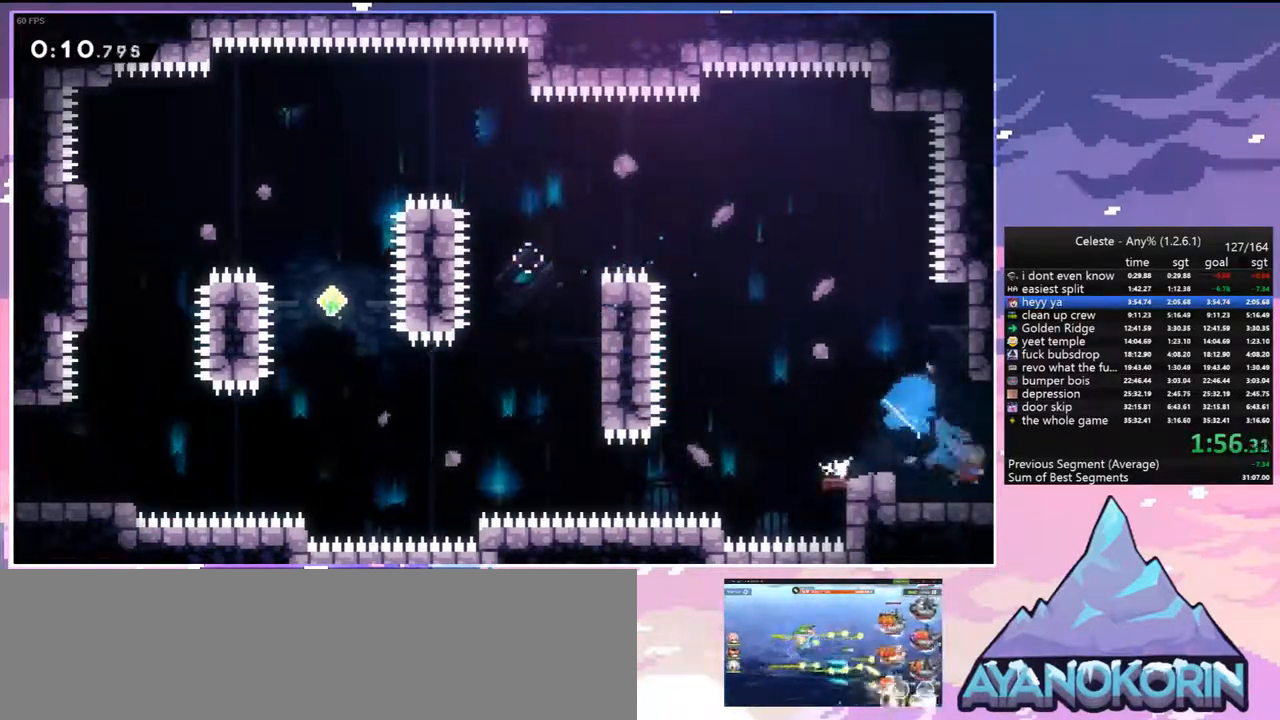
{"keys": ["down", "right"], "events": []}
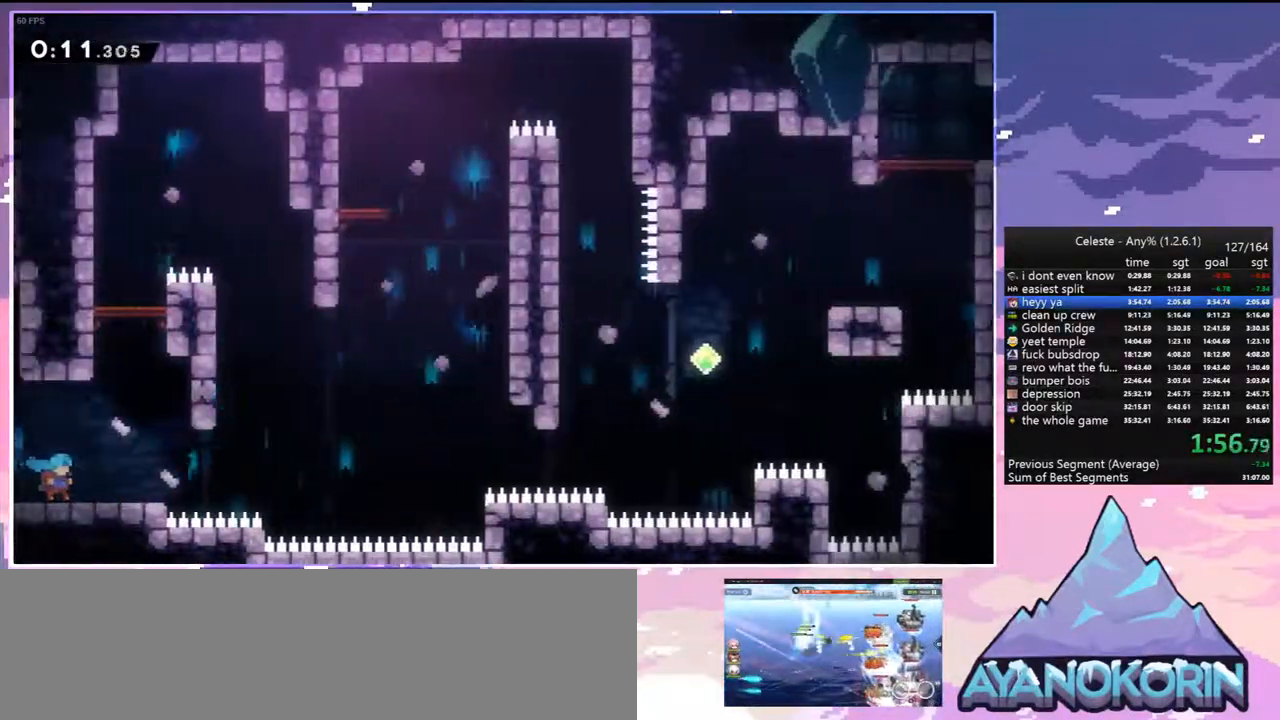
{"keys": ["dash", "jump", "right"], "events": [[217, "dash", "down"], [450, "down", "up"], [450, "jump", "down"]]}
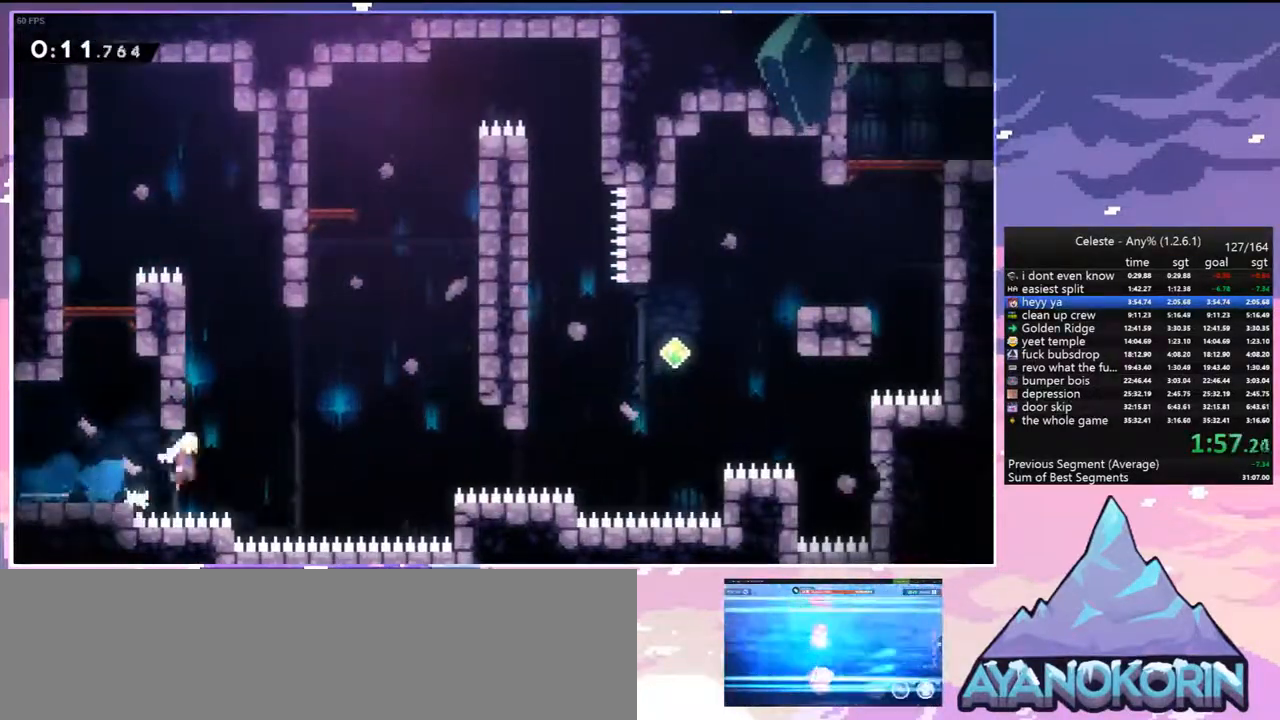
{"keys": ["dash", "right", "up"], "events": [[50, "dash", "up"], [50, "up", "down"], [367, "dash", "down"], [367, "jump", "up"]]}
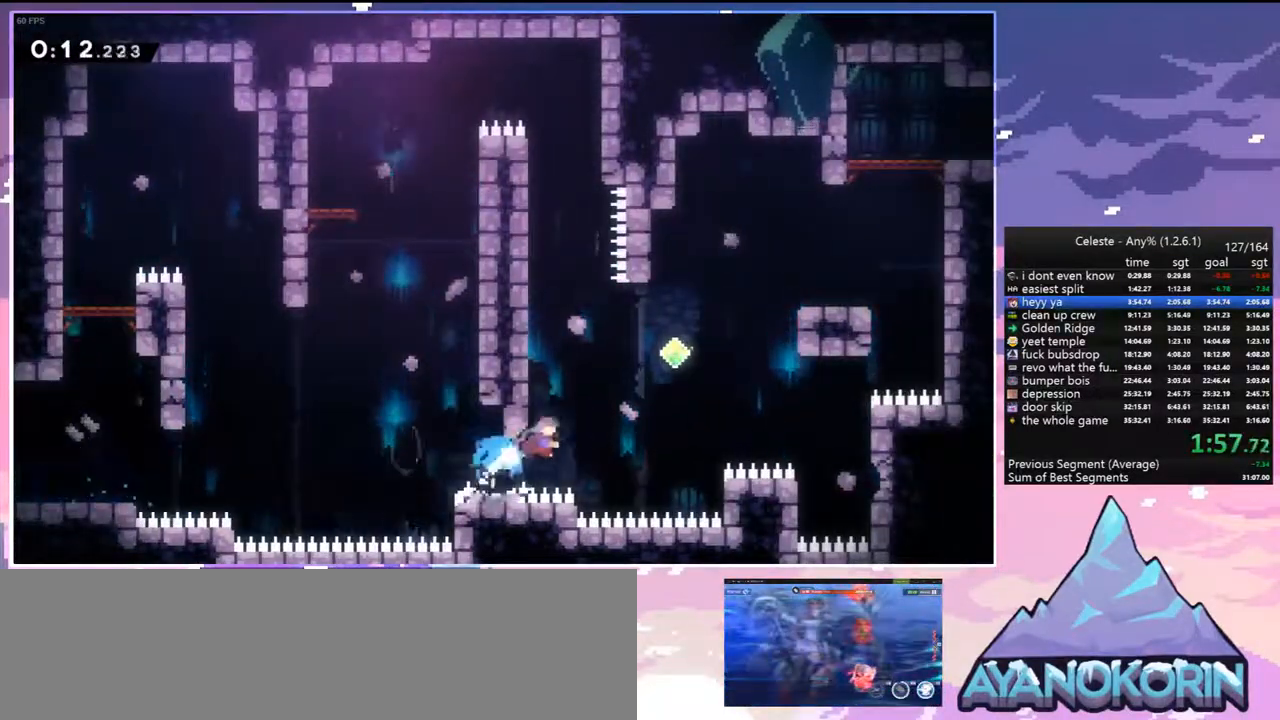
{"keys": ["right", "up"], "events": [[67, "dash", "up"], [350, "dash", "down"], [483, "dash", "up"]]}
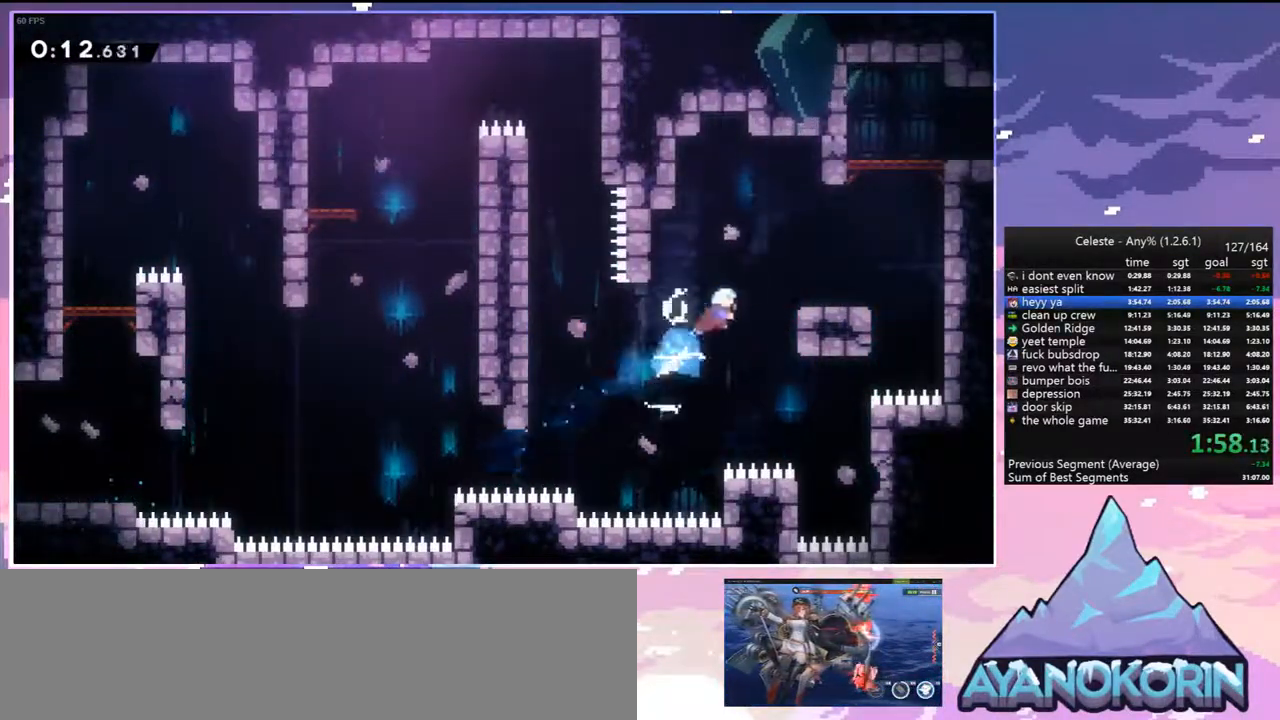
{"keys": ["dash", "right", "up"], "events": [[117, "up", "up"], [317, "up", "down"], [350, "jump", "down"], [450, "dash", "down"], [500, "jump", "up"]]}
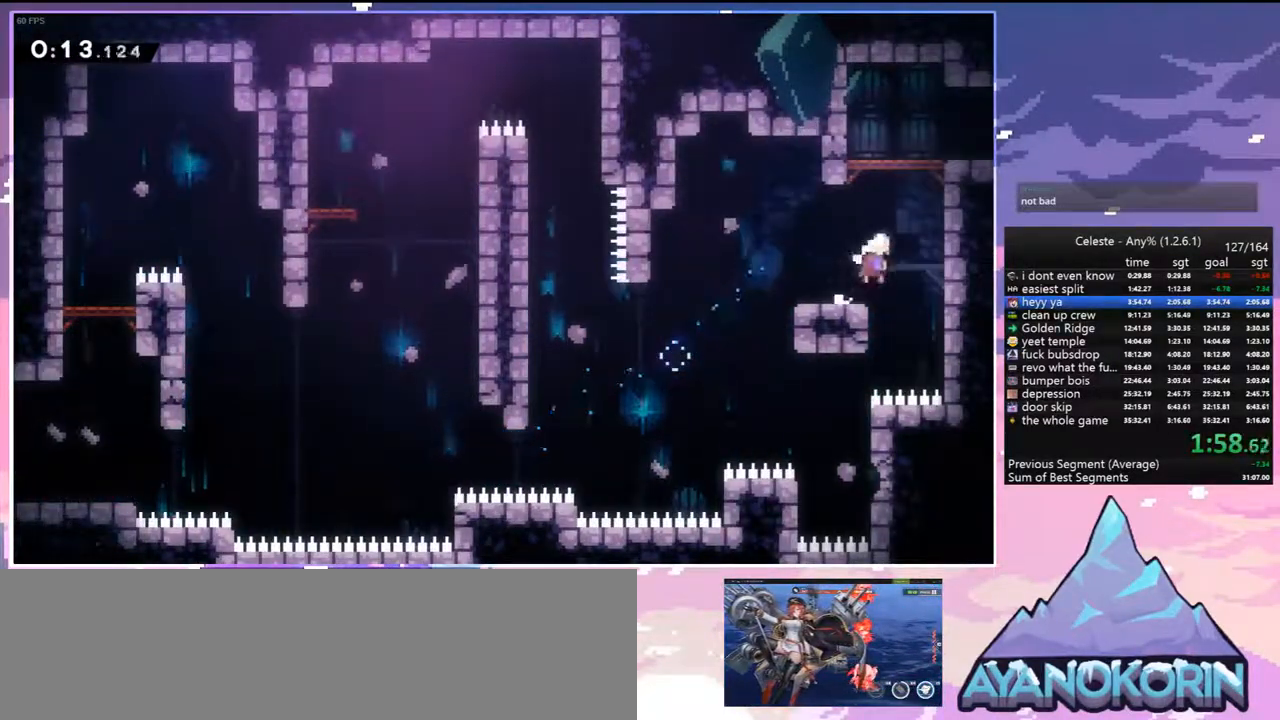
{"keys": ["dash", "down", "jump", "right"], "events": [[100, "grab", "down"], [133, "dash", "up"], [133, "jump", "down"], [233, "grab", "up"], [233, "jump", "up"], [233, "up", "up"], [283, "right", "up"], [433, "down", "down"], [433, "right", "down"], [467, "dash", "down"], [467, "jump", "down"]]}
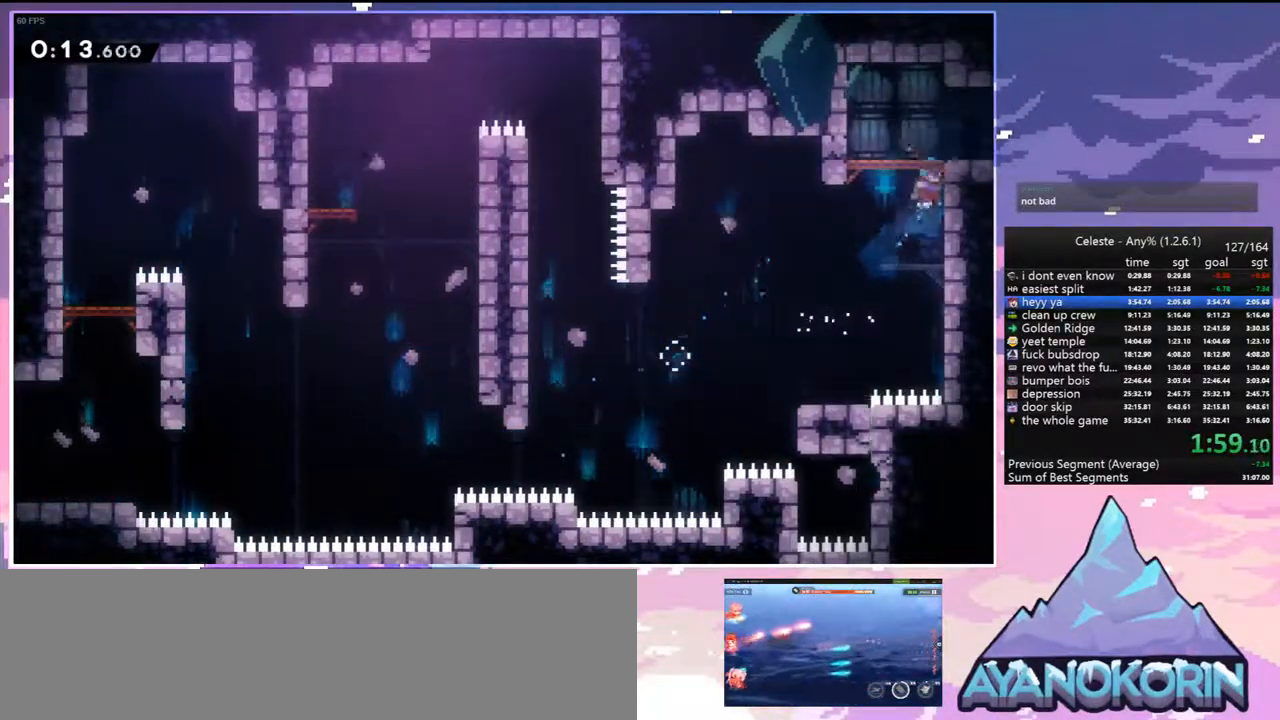
{"keys": ["right"], "events": [[17, "down", "up"], [67, "grab", "down"], [117, "dash", "up"], [117, "up", "down"], [383, "jump", "up"], [433, "grab", "up"], [433, "up", "up"]]}
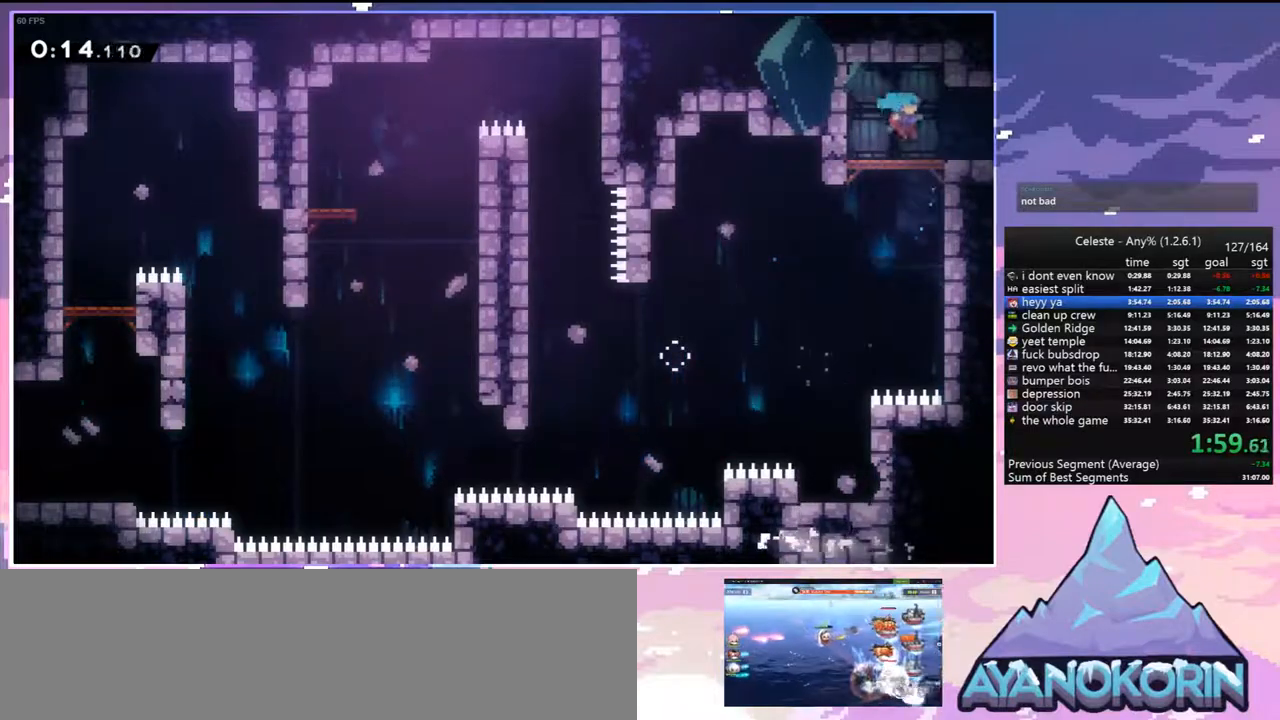
{"keys": ["right"], "events": [[33, "down", "down"], [83, "dash", "down"], [83, "jump", "down"], [167, "dash", "up"], [167, "down", "up"], [167, "jump", "up"]]}
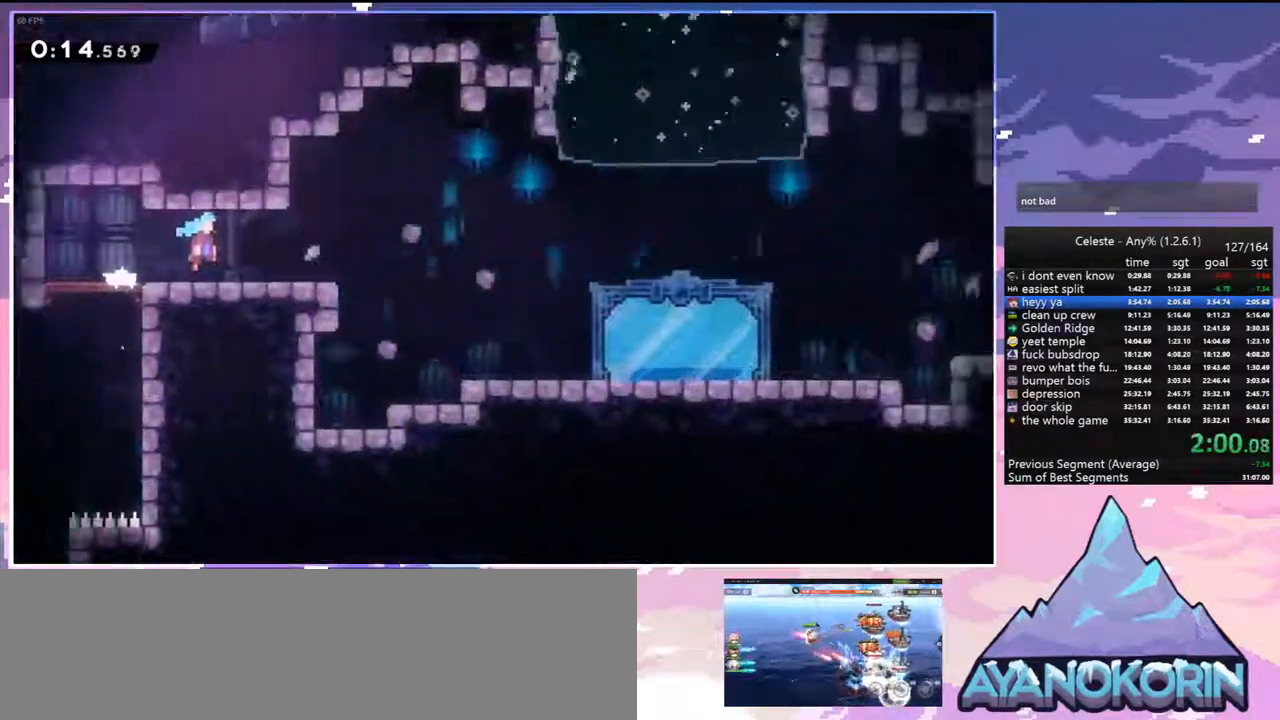
{"keys": ["right"], "events": []}
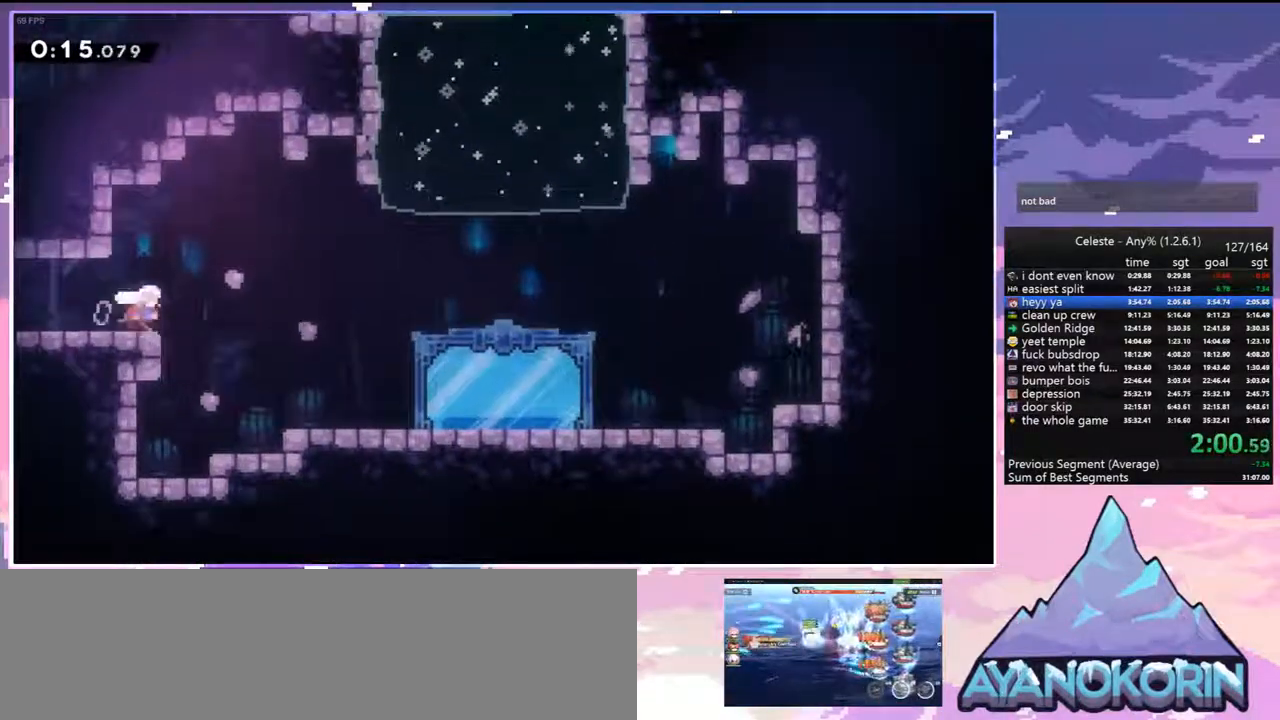
{"keys": ["dash", "left", "up"], "events": [[17, "jump", "down"], [100, "jump", "up"], [300, "left", "down"], [300, "right", "up"], [300, "up", "down"], [350, "dash", "down"]]}
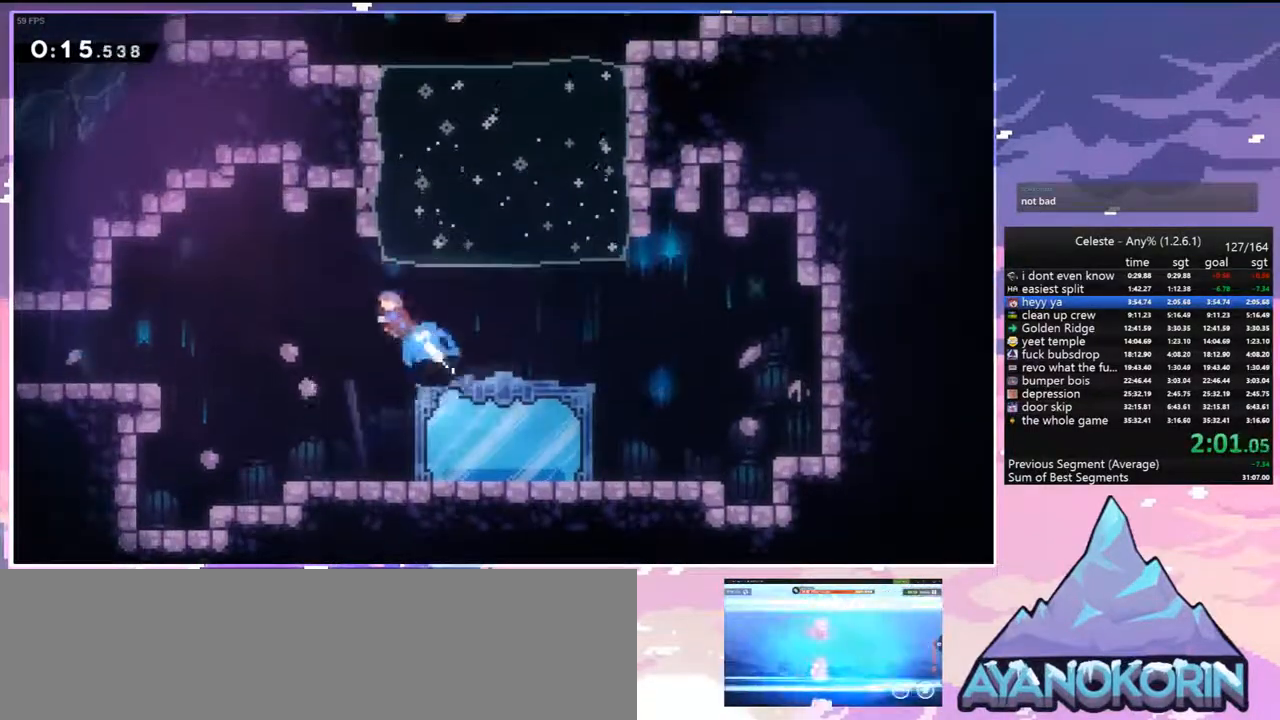
{"keys": ["up"], "events": [[33, "dash", "up"], [117, "up", "up"], [167, "left", "up"], [217, "menu", "down"], [317, "skip", "down"], [350, "menu", "up"], [400, "skip", "up"], [500, "up", "down"]]}
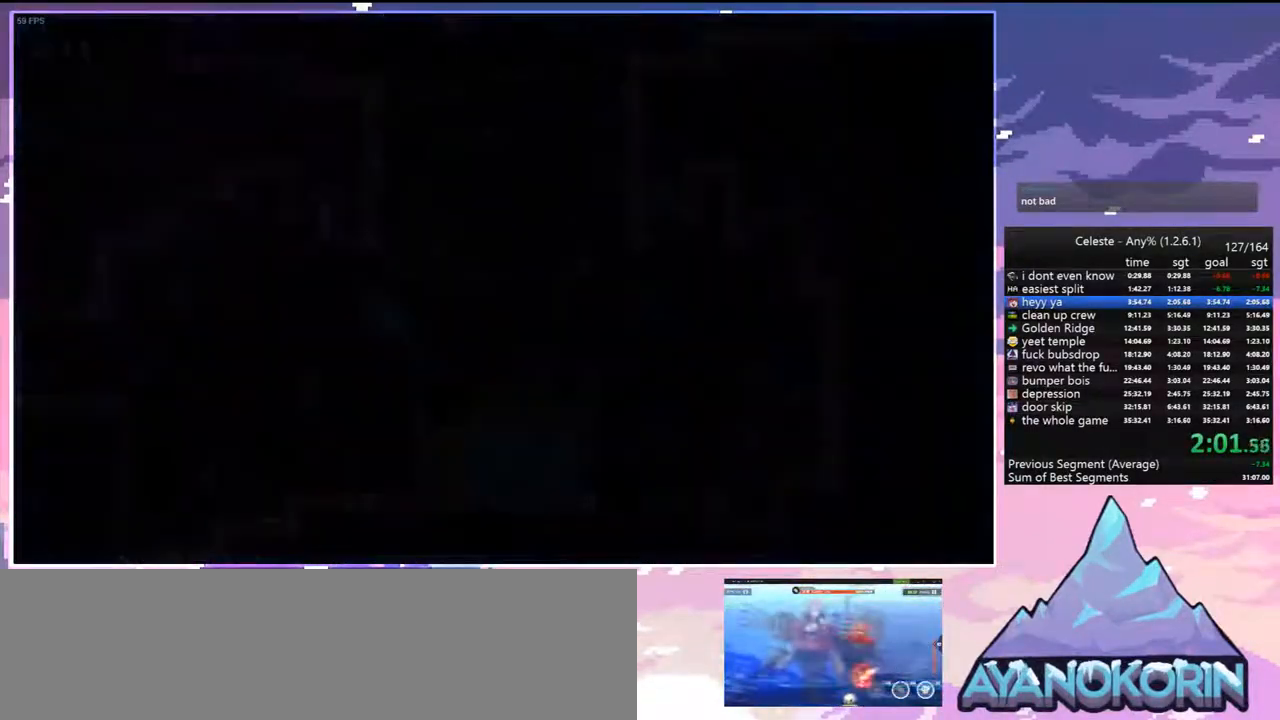
{"keys": ["dash", "up"], "events": [[417, "dash", "down"]]}
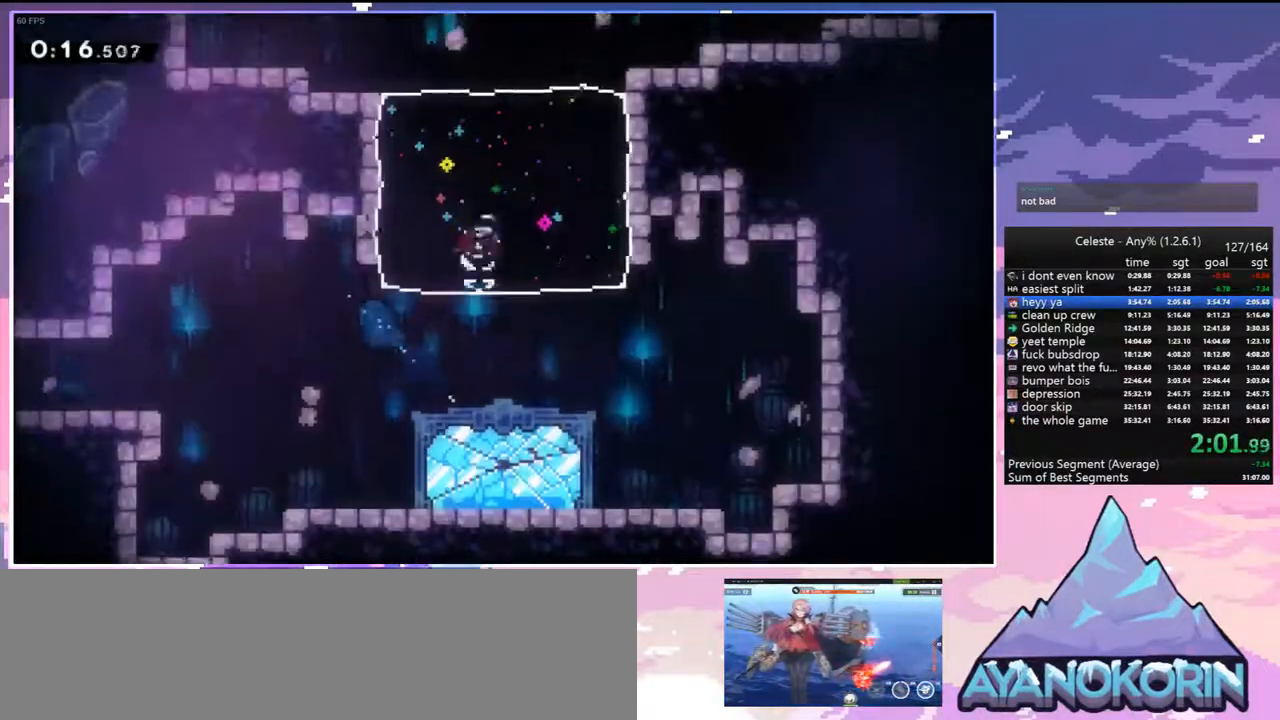
{"keys": ["left"], "events": [[67, "dash", "up"], [150, "left", "down"], [200, "up", "up"], [300, "dash", "down"], [483, "dash", "up"]]}
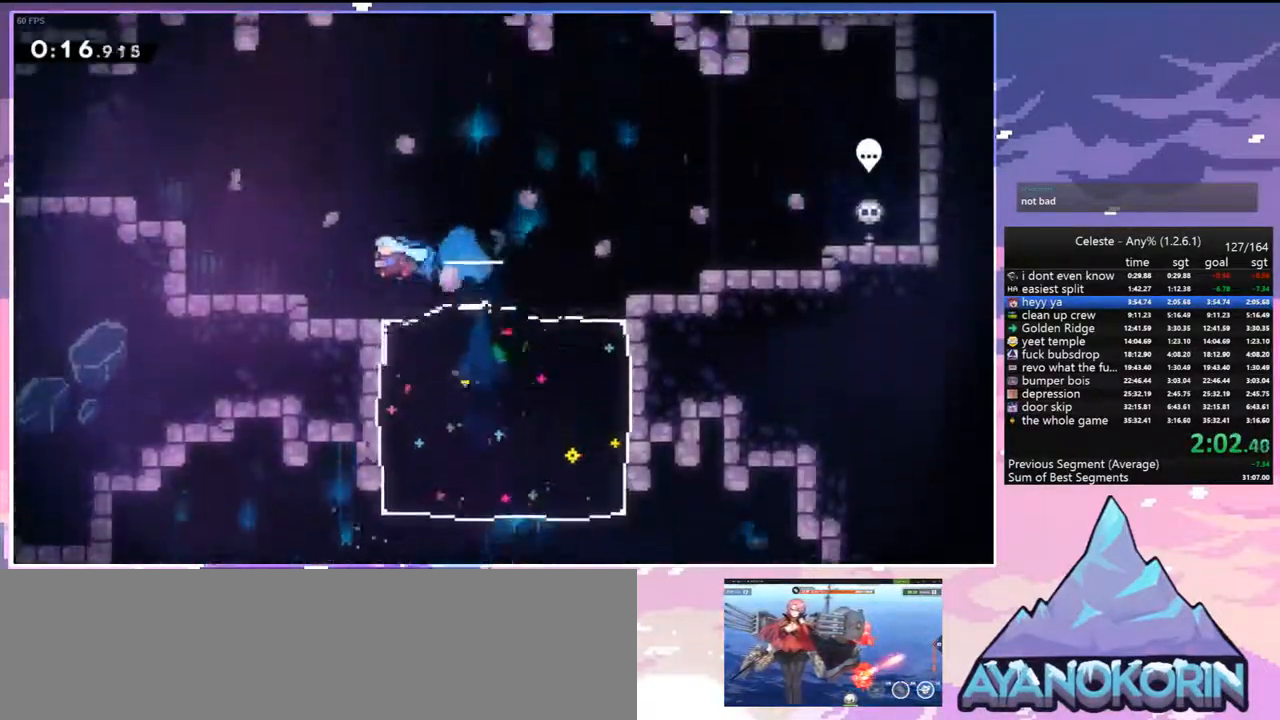
{"keys": ["left"], "events": [[167, "up", "down"], [217, "dash", "down"], [350, "dash", "up"], [350, "up", "up"]]}
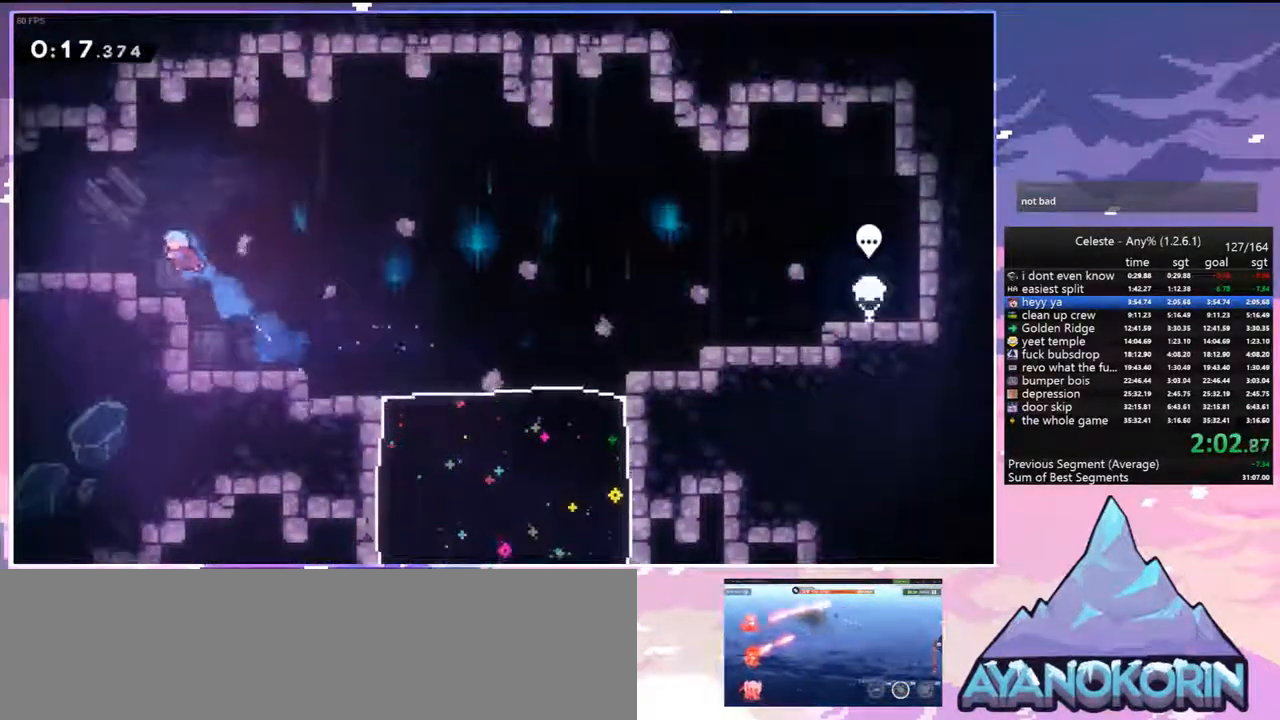
{"keys": ["left"], "events": [[50, "down", "down"], [183, "dash", "down"], [183, "jump", "down"], [283, "down", "up"], [283, "jump", "up"], [333, "dash", "up"]]}
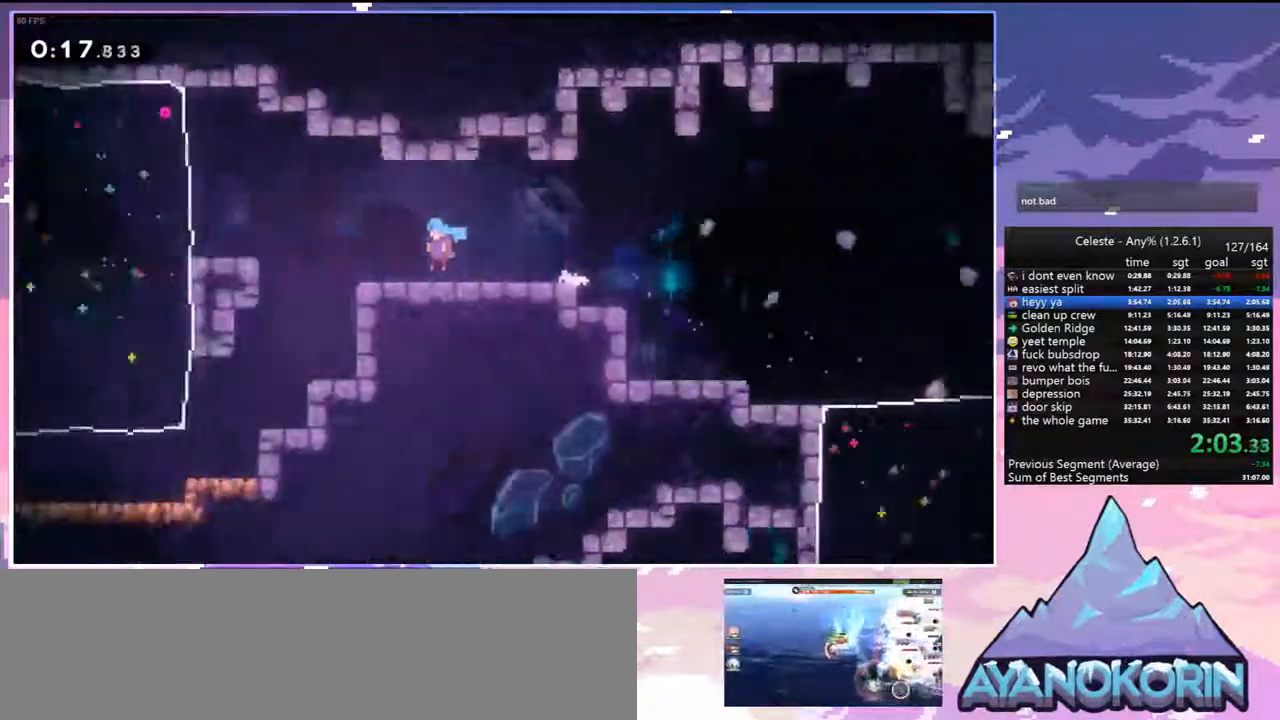
{"keys": ["left"], "events": []}
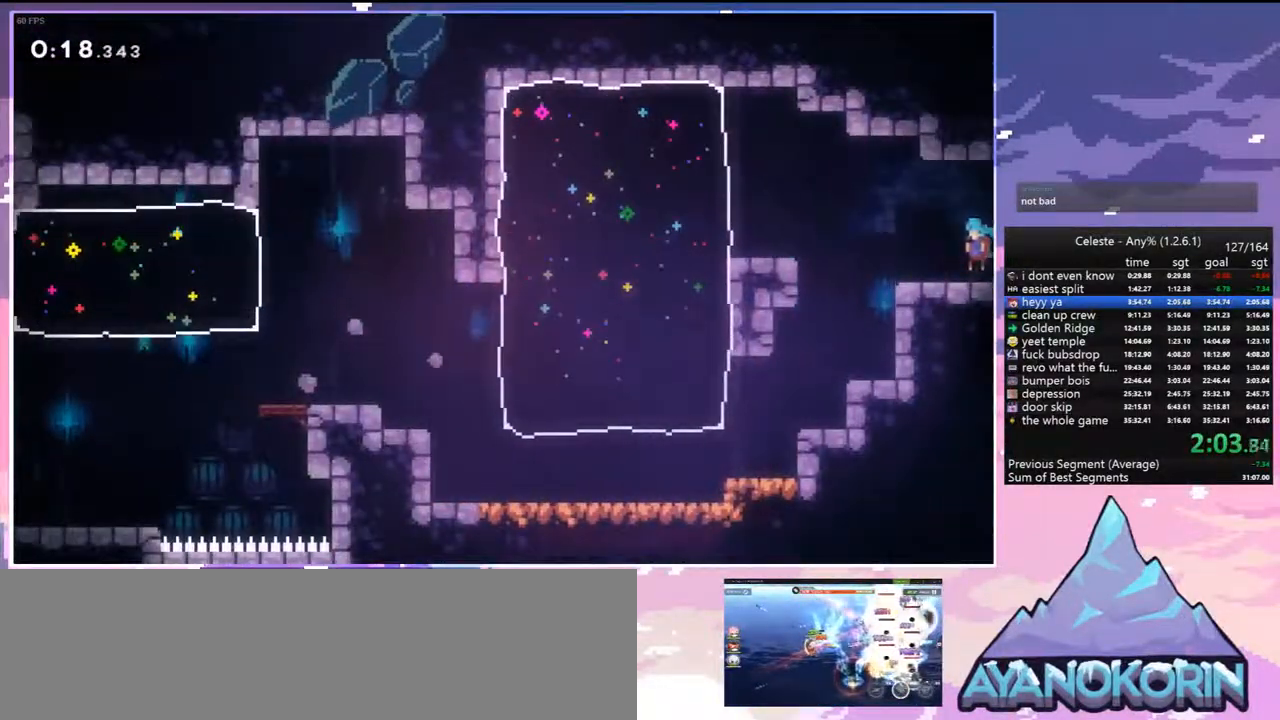
{"keys": ["left"], "events": [[167, "down", "down"], [267, "dash", "down"], [267, "left", "up"], [400, "dash", "up"], [400, "left", "down"], [450, "down", "up"]]}